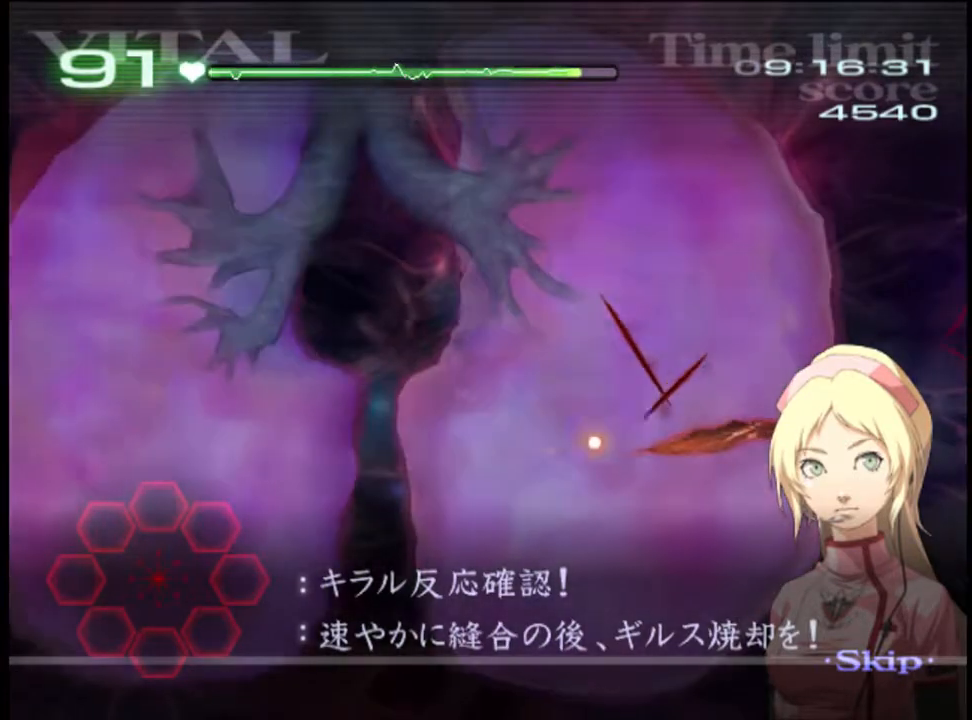
Gameplay with keyboard and mouse; each line is a JSON object with the keys and mouse buttons held at the frame after it. "events" lists presses ("down") and releases ("up") of "a", "alt", "c", "d", "e", "f", "q", "r", "s", "shift", "space", "v", "w", "mouse_left", "mouse_wheel", "mouse_right", "mouse_mb4" and "mouse_mb5" between this image and that frame as [ms after this image, input, new state], when the widget could be followed in between. "mouse_left", "mouse_wheel", "mouse_right", "mouse_mb4", "mouse_mb5" = the "left", "wheel", "right", "mb4", "mb5" buttons of the "mouse" list. No other keys are recorded. "wheel" means that the mouse wheel is clicked or scrolled. Mouse movement is not recorded.
{"keys": ["d", "s"], "mouse": ["left"], "events": []}
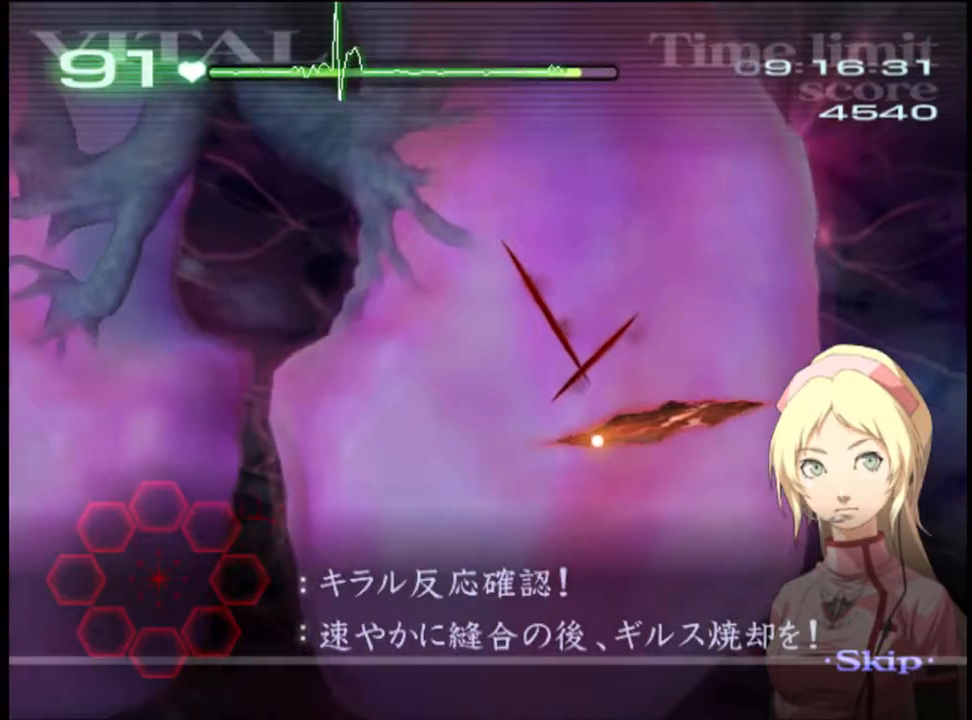
{"keys": ["d", "s"], "mouse": ["left"], "events": []}
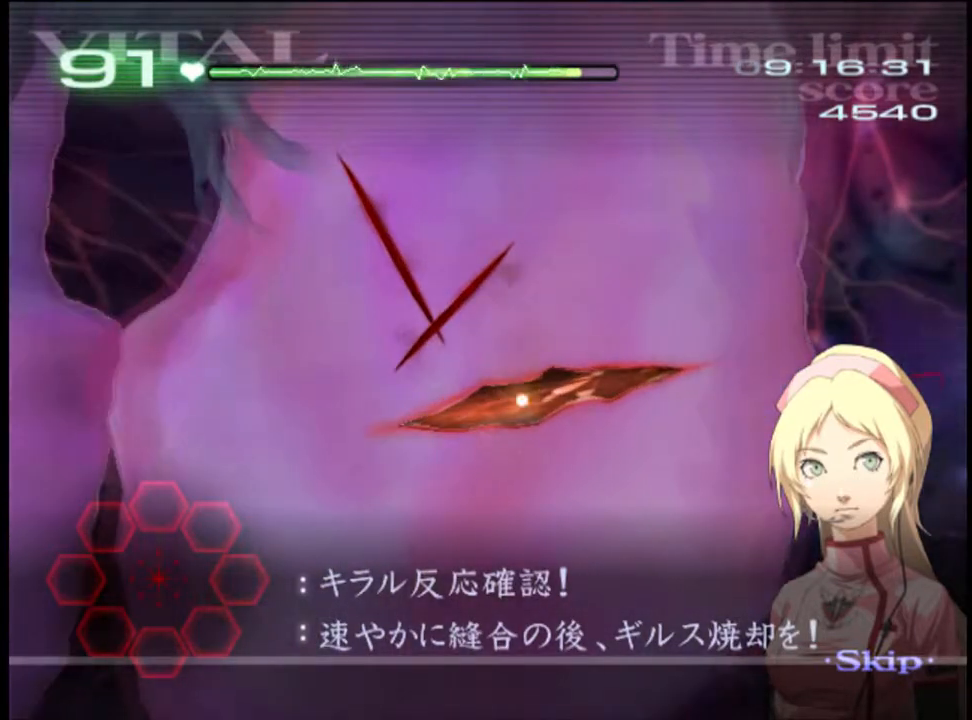
{"keys": ["d", "s"], "mouse": ["left"], "events": []}
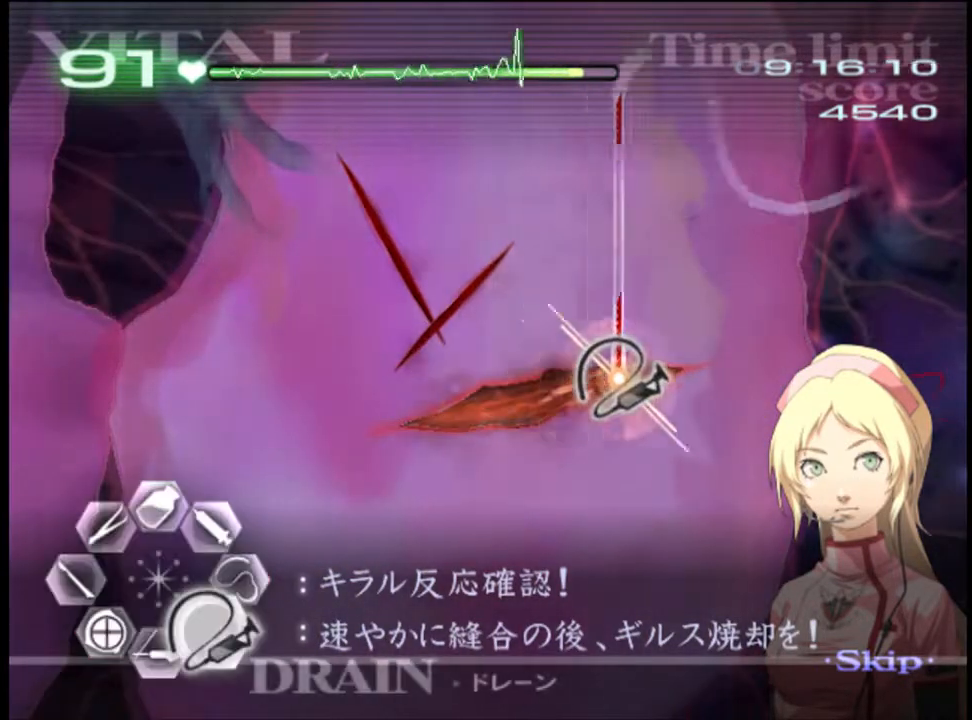
{"keys": ["d", "s"], "mouse": ["left"], "events": []}
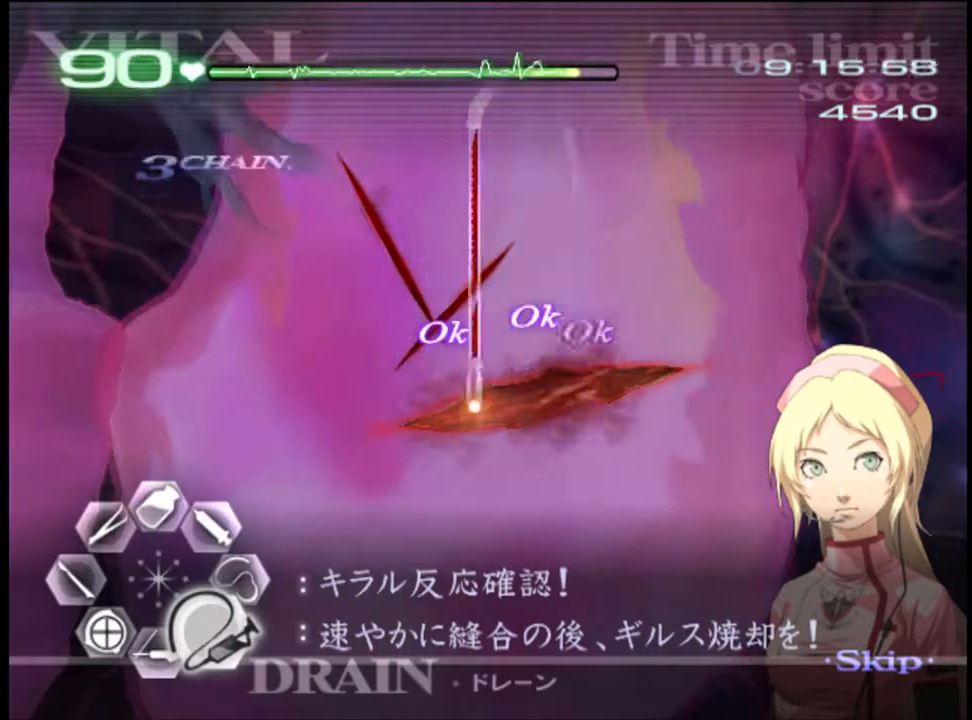
{"keys": ["a", "w"], "mouse": ["left", "right"], "events": [[133, "mouse_left", "up"], [133, "s", "up"], [167, "d", "up"], [200, "a", "down"], [267, "w", "down"], [367, "mouse_left", "down"], [367, "mouse_right", "down"]]}
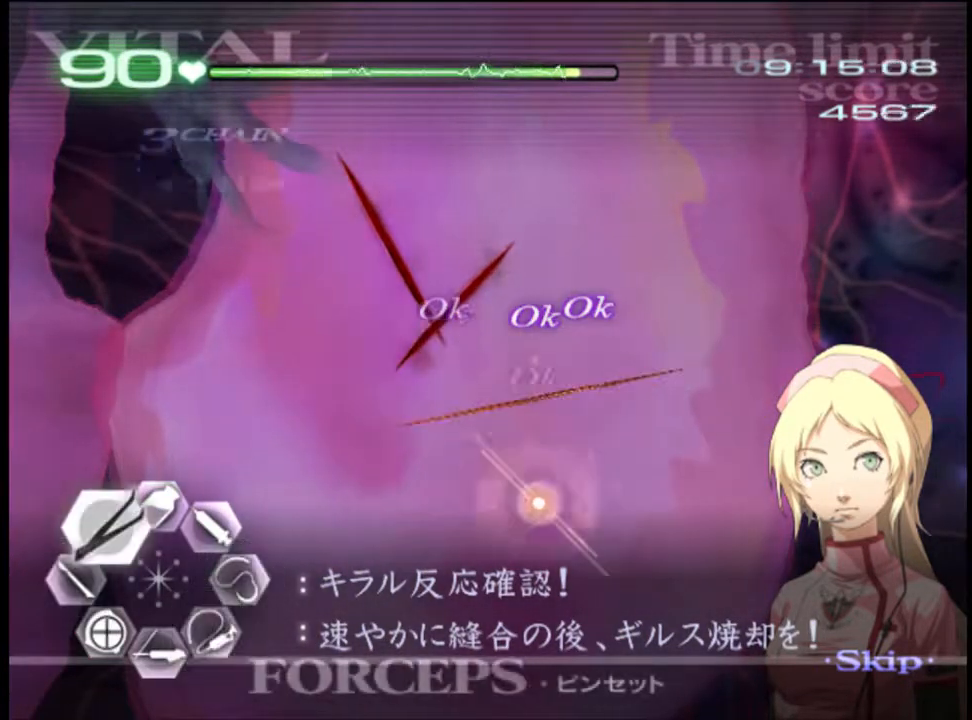
{"keys": ["d"], "mouse": ["left"], "events": [[33, "a", "up"], [33, "mouse_left", "up"], [33, "mouse_right", "up"], [67, "d", "down"], [67, "w", "up"], [200, "mouse_left", "down"]]}
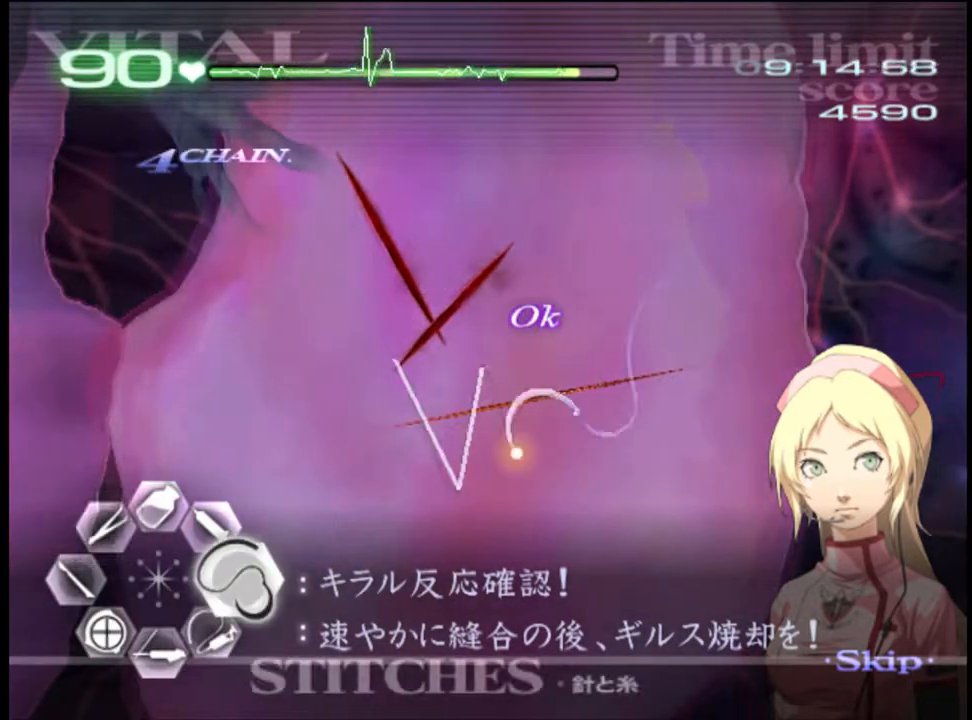
{"keys": ["d"], "mouse": [], "events": [[267, "mouse_left", "up"]]}
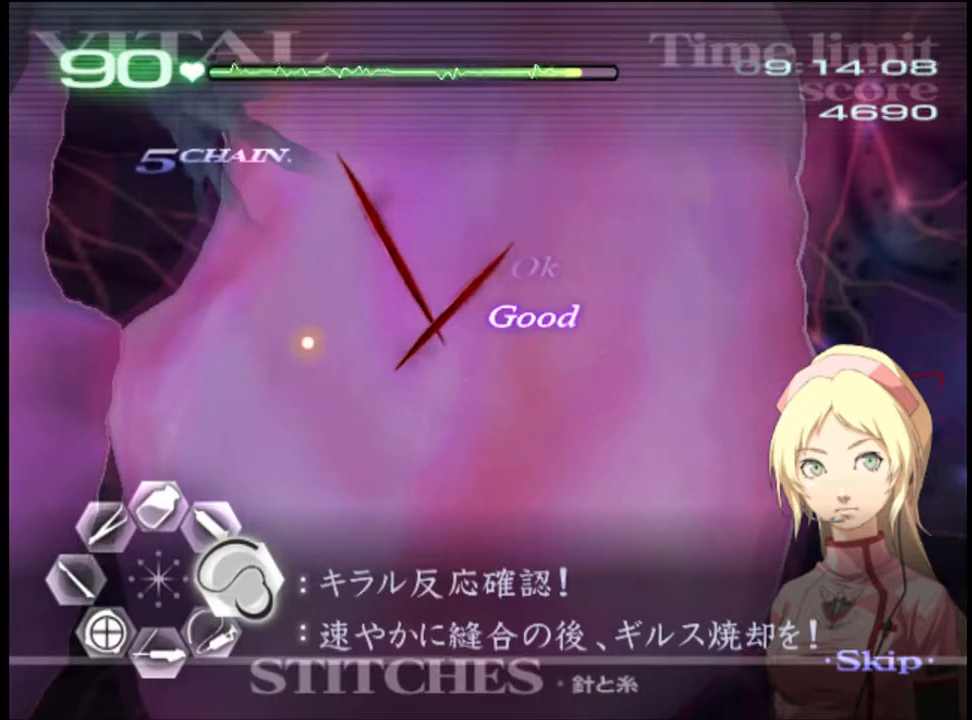
{"keys": ["d"], "mouse": ["left"], "events": [[67, "mouse_left", "down"]]}
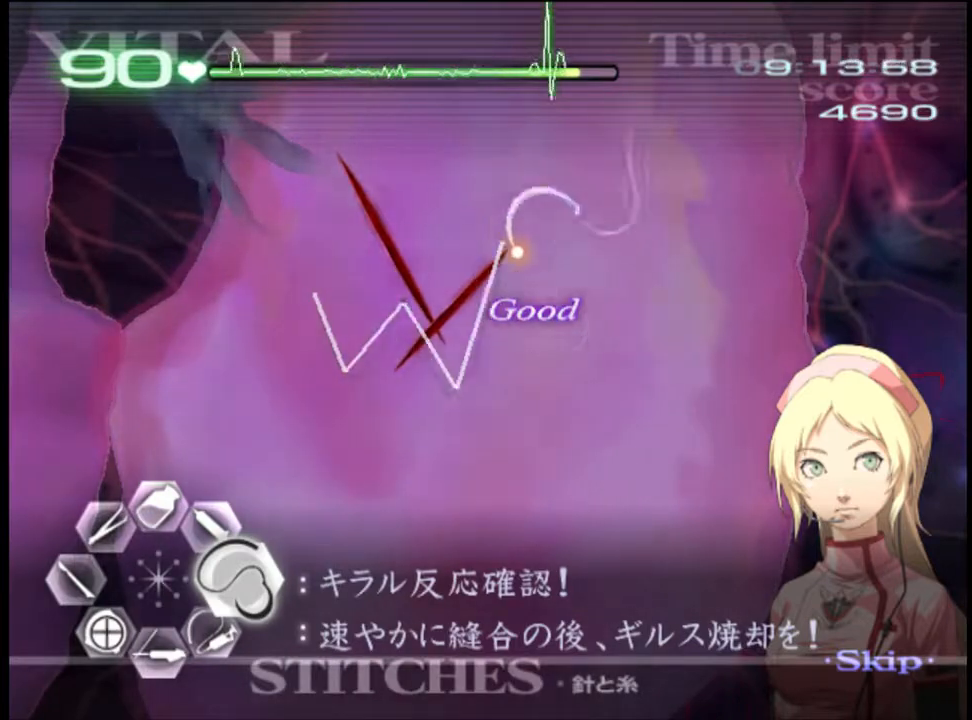
{"keys": ["d"], "mouse": ["left"], "events": [[100, "mouse_left", "up"], [300, "mouse_left", "down"]]}
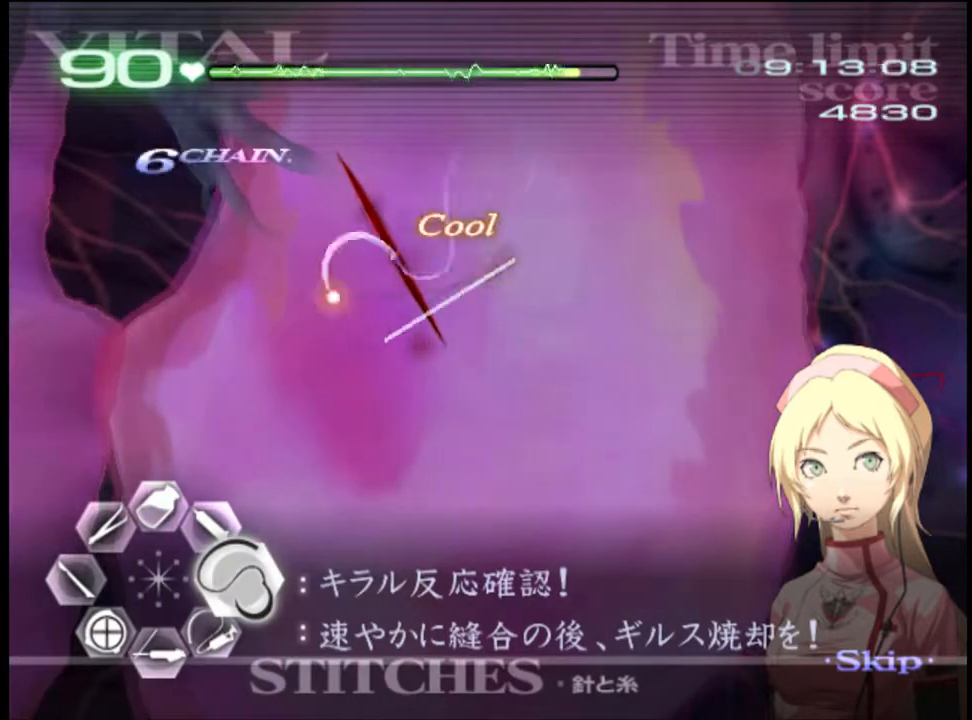
{"keys": ["a", "s"], "mouse": [], "events": [[200, "mouse_left", "up"], [367, "d", "up"], [400, "s", "down"], [433, "a", "down"]]}
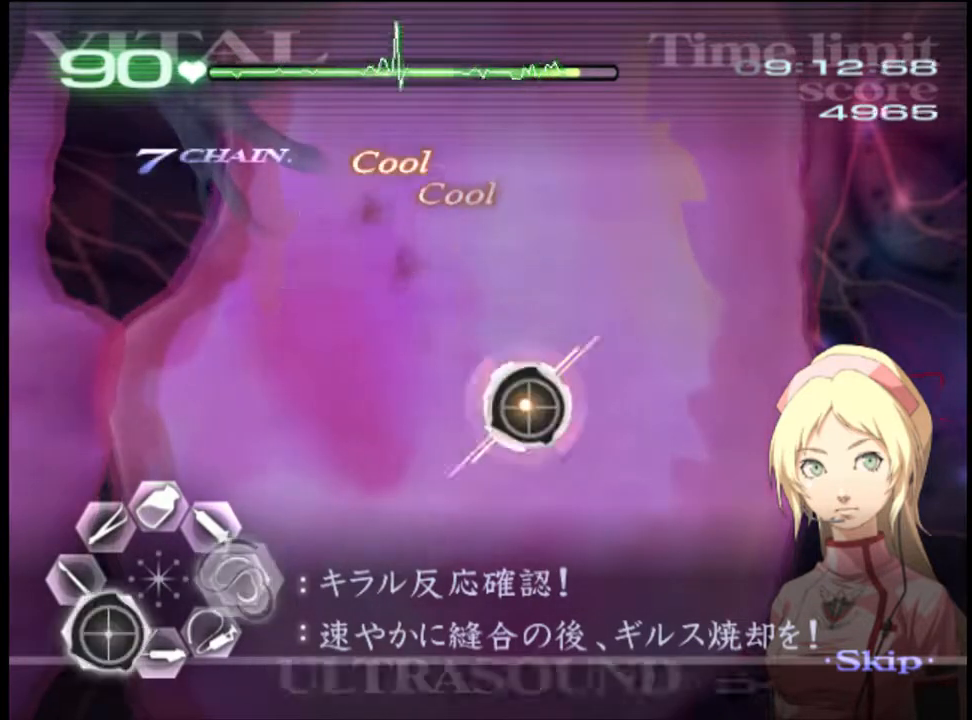
{"keys": ["d"], "mouse": [], "events": [[400, "a", "up"], [400, "s", "up"], [433, "d", "down"]]}
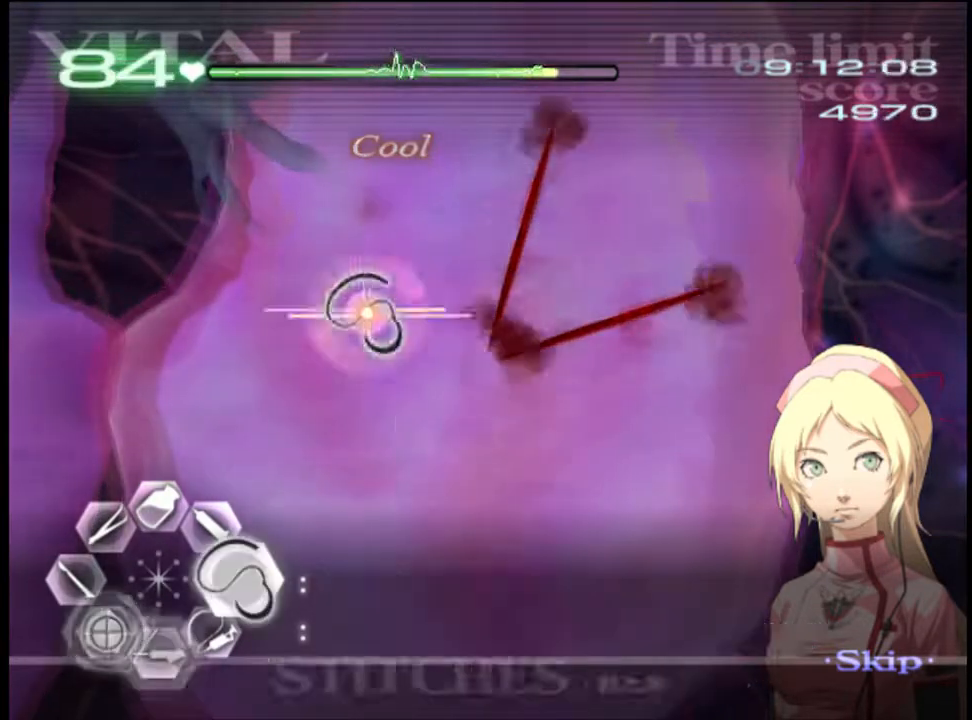
{"keys": ["d"], "mouse": ["left"], "events": [[133, "mouse_left", "down"]]}
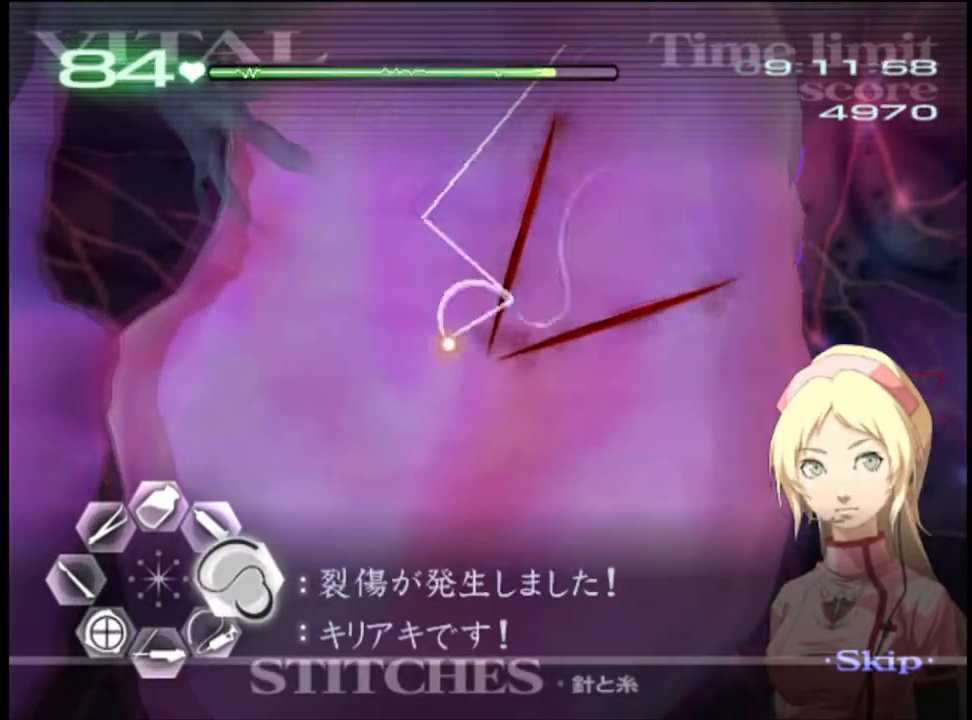
{"keys": ["d"], "mouse": ["left"], "events": [[133, "mouse_left", "up"], [233, "mouse_left", "down"]]}
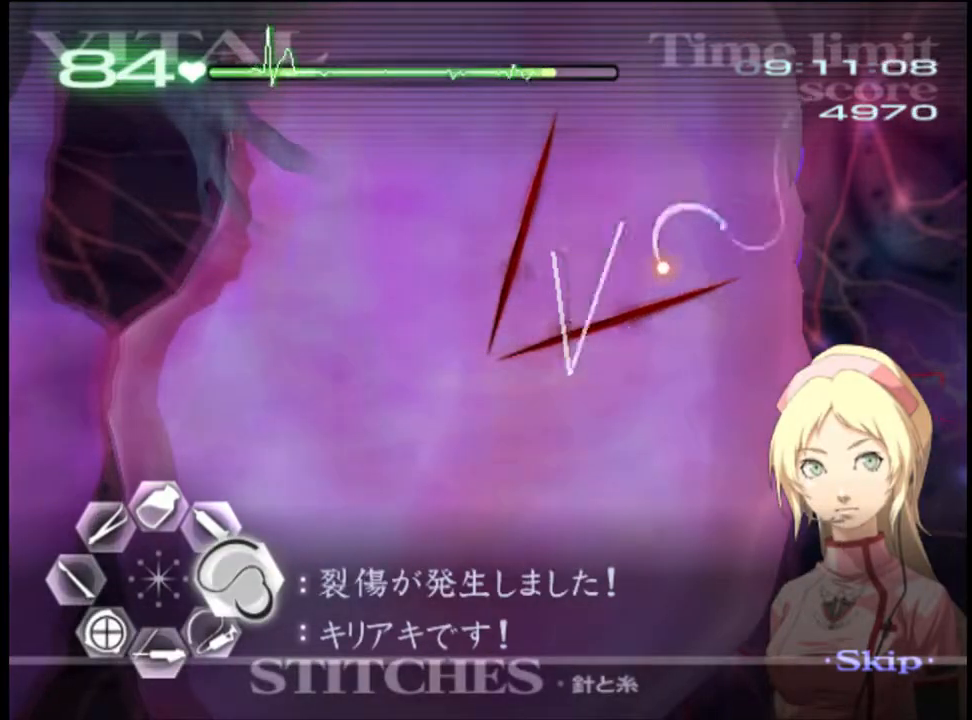
{"keys": ["d"], "mouse": ["left"], "events": [[67, "mouse_left", "up"], [233, "mouse_left", "down"]]}
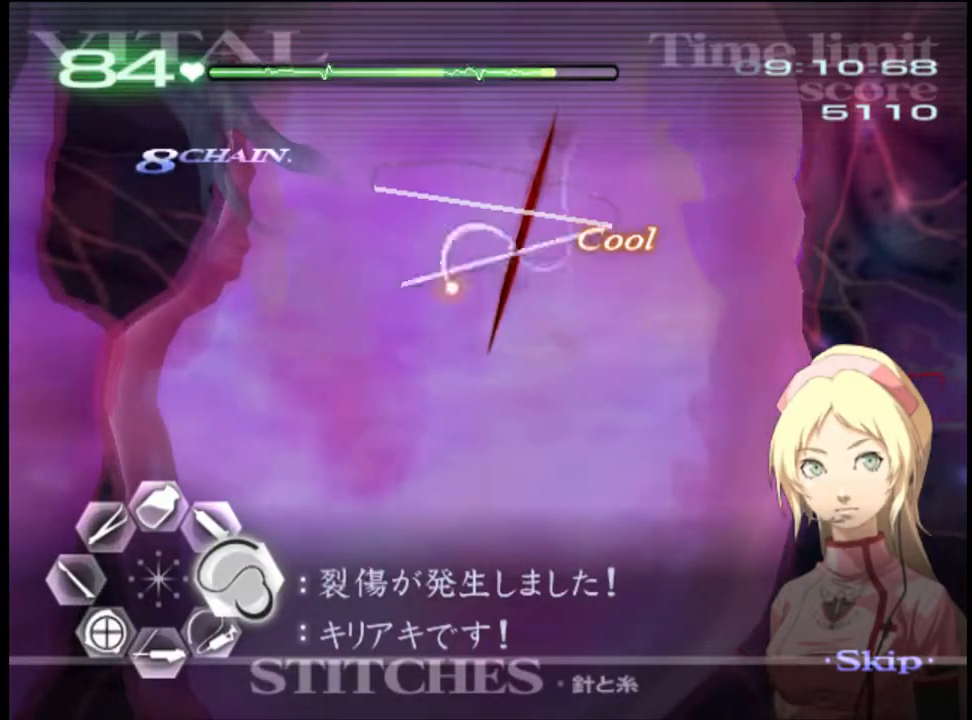
{"keys": ["a", "s"], "mouse": ["left"], "events": [[100, "mouse_left", "up"], [167, "d", "up"], [200, "a", "down"], [200, "s", "down"], [333, "mouse_left", "down"], [400, "mouse_left", "up"], [500, "mouse_left", "down"]]}
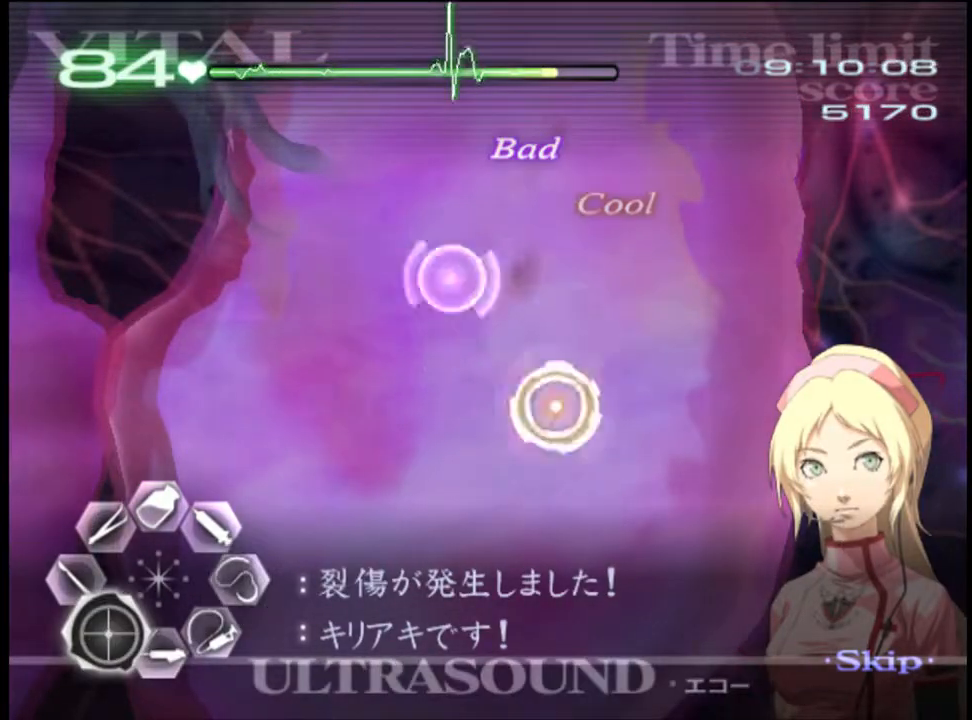
{"keys": ["a", "s"], "mouse": ["left"], "events": [[67, "mouse_left", "up"], [300, "mouse_left", "down"], [400, "mouse_left", "up"], [500, "mouse_left", "down"]]}
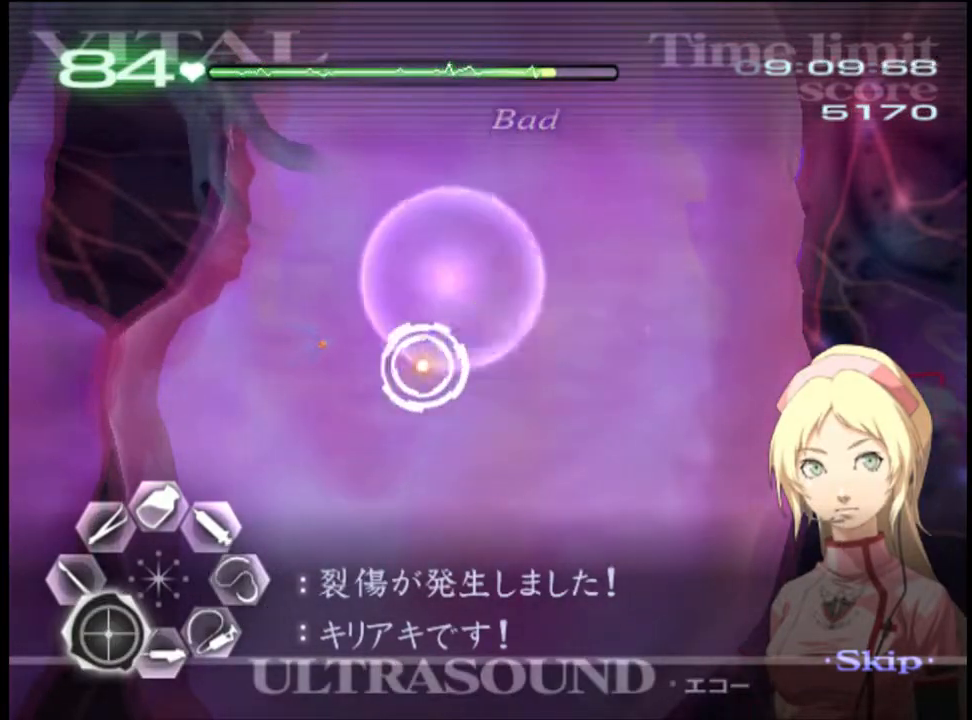
{"keys": ["a"], "mouse": [], "events": [[100, "mouse_left", "up"], [167, "s", "up"], [233, "mouse_left", "down"], [333, "mouse_left", "up"]]}
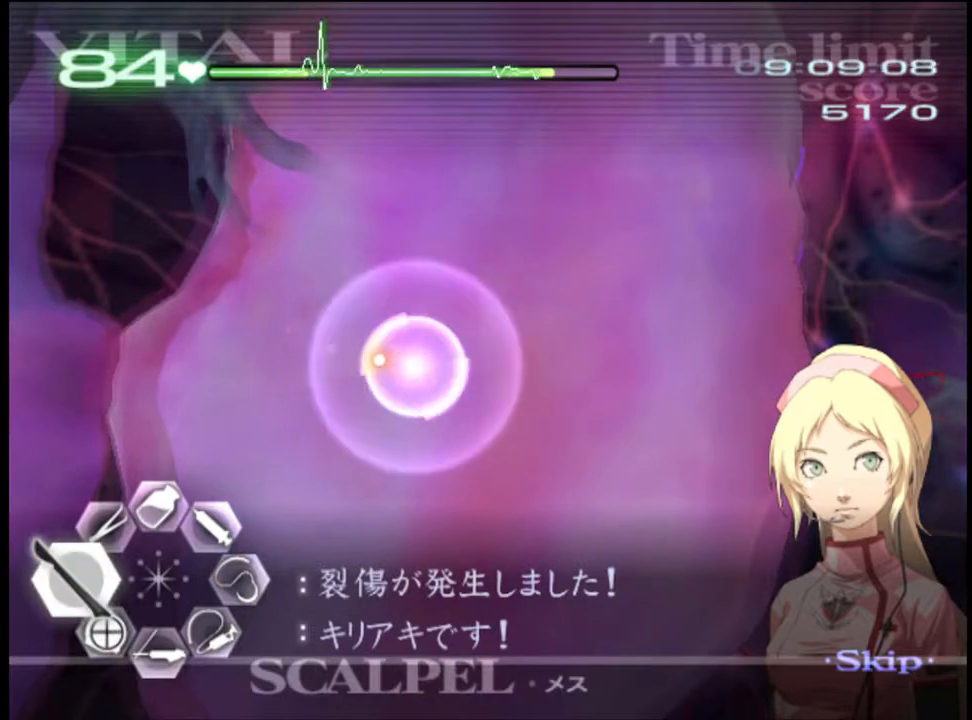
{"keys": ["a", "s"], "mouse": [], "events": [[133, "mouse_left", "down"], [233, "mouse_left", "up"], [267, "s", "down"], [367, "mouse_left", "down"], [433, "mouse_left", "up"]]}
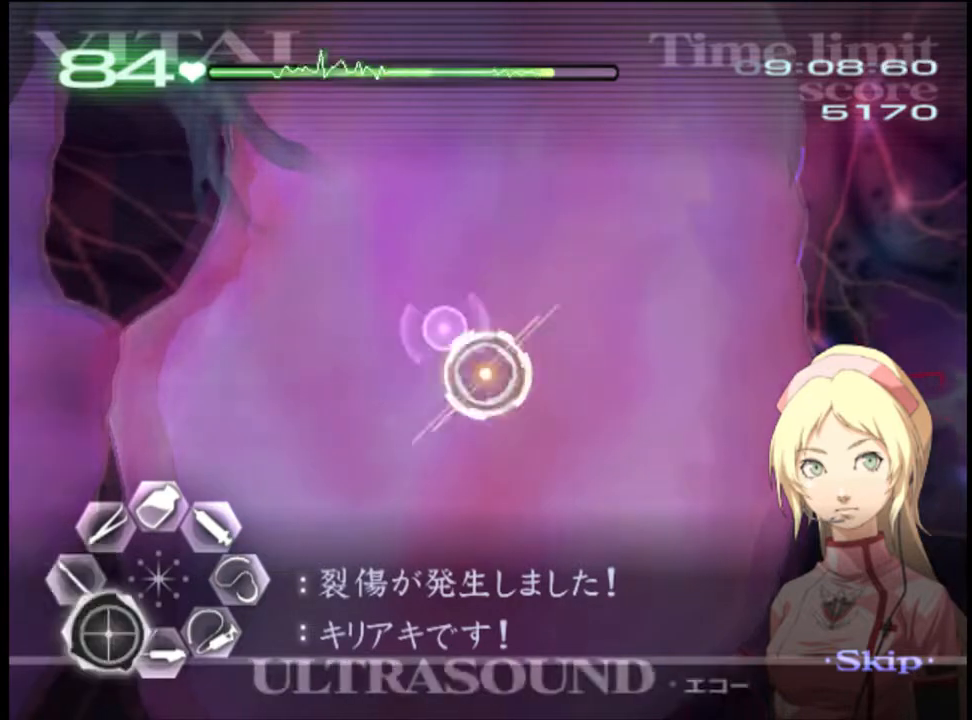
{"keys": ["a"], "mouse": ["left"], "events": [[67, "s", "up"], [367, "mouse_left", "down"]]}
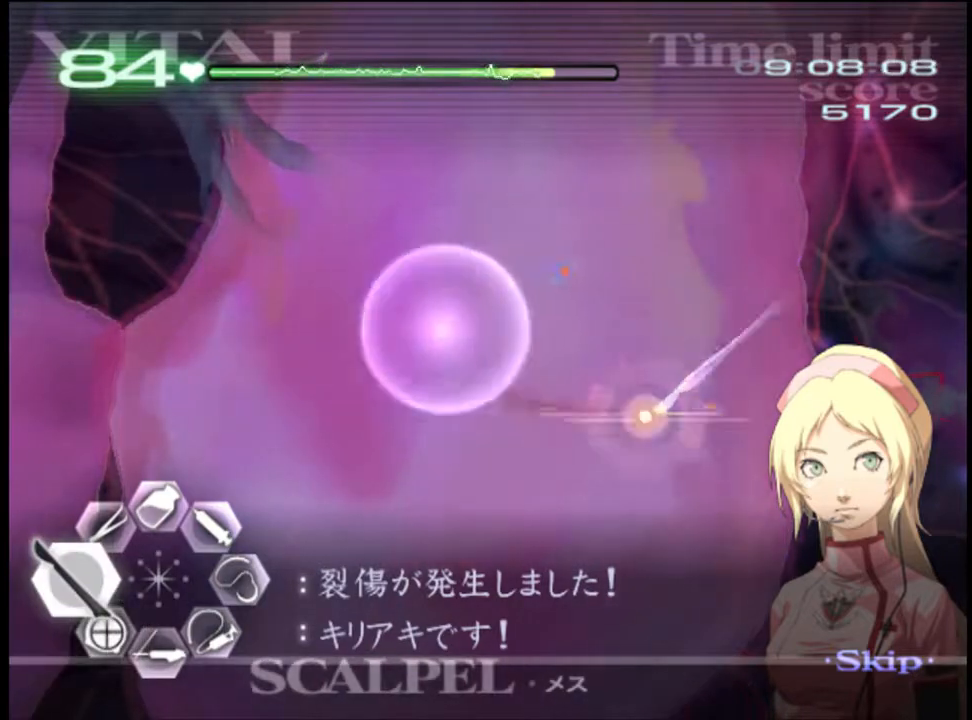
{"keys": ["a"], "mouse": [], "events": [[33, "mouse_left", "up"], [233, "mouse_left", "down"], [367, "mouse_left", "up"]]}
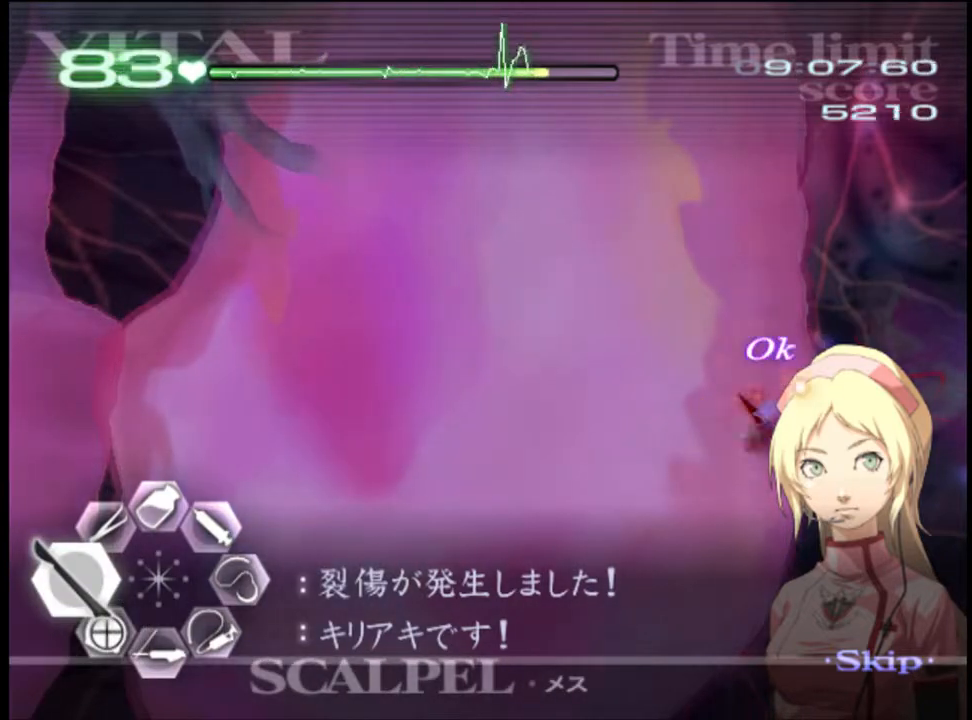
{"keys": ["a", "s"], "mouse": ["left"], "events": [[100, "mouse_left", "down"], [267, "mouse_left", "up"], [400, "s", "down"], [500, "mouse_left", "down"]]}
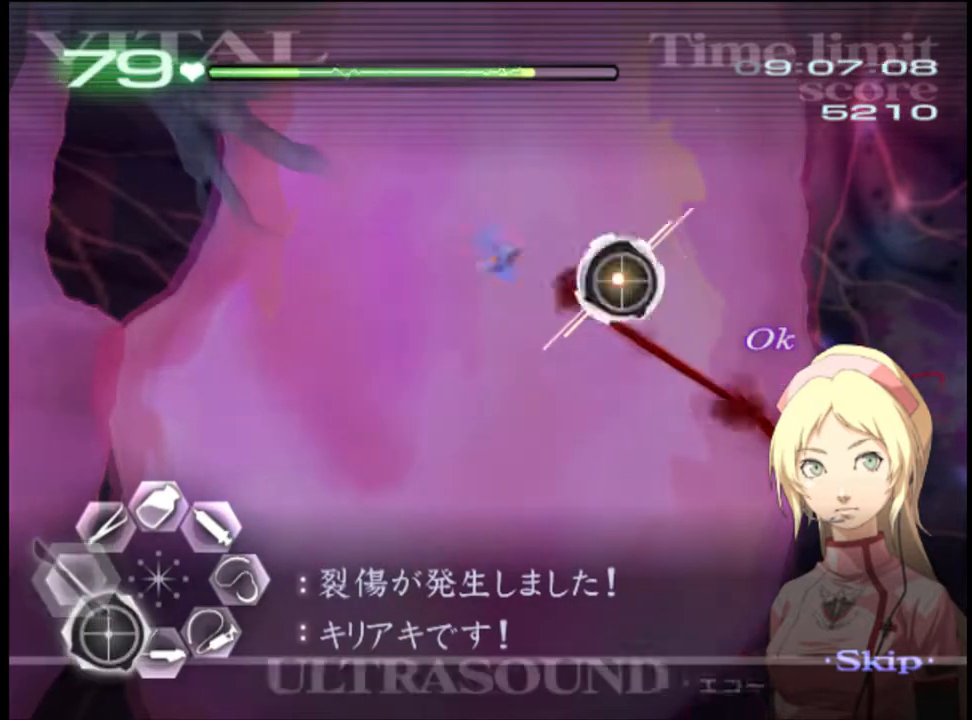
{"keys": ["a"], "mouse": [], "events": [[33, "mouse_left", "up"], [133, "mouse_left", "down"], [200, "mouse_left", "up"], [267, "s", "up"]]}
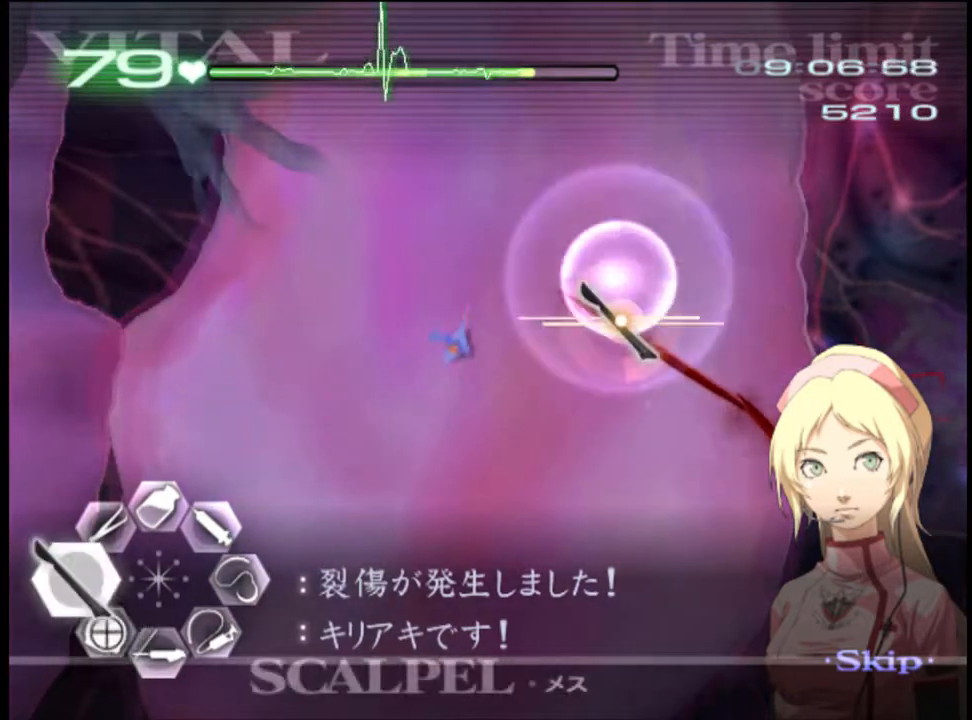
{"keys": ["s"], "mouse": [], "events": [[100, "mouse_left", "down"], [233, "mouse_left", "up"], [400, "s", "down"], [433, "a", "up"]]}
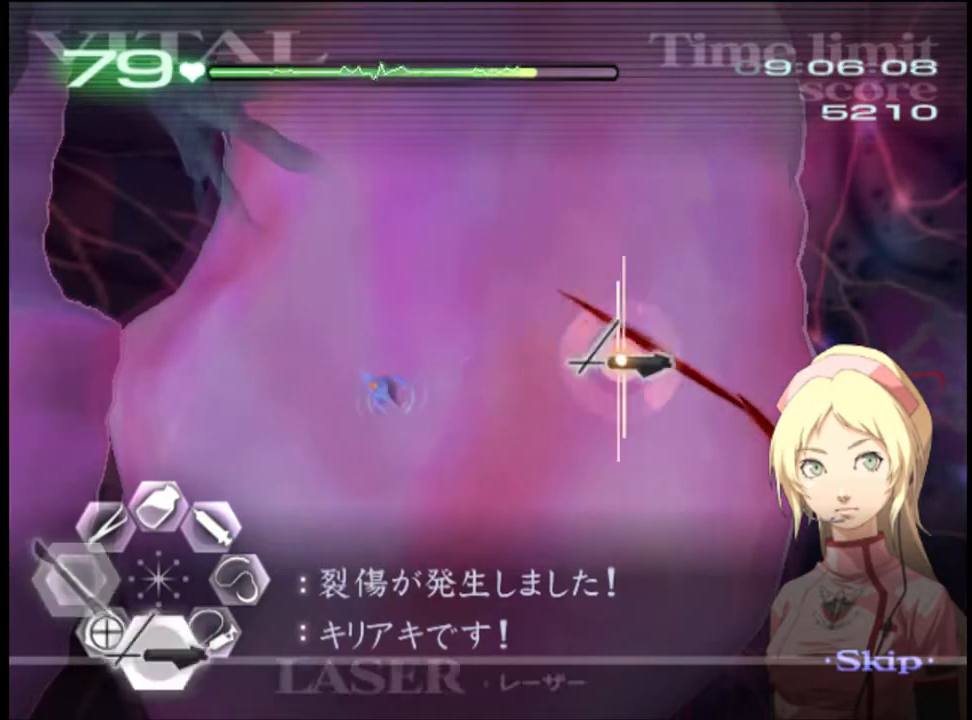
{"keys": ["d"], "mouse": ["left"], "events": [[133, "d", "down"], [167, "s", "up"], [267, "mouse_left", "down"]]}
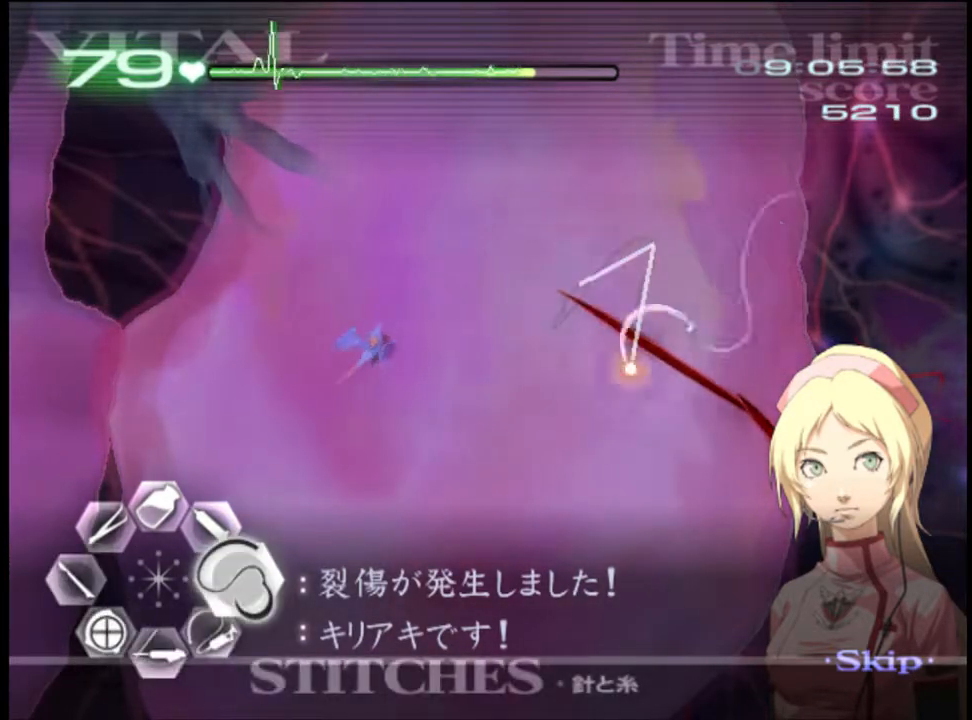
{"keys": ["a"], "mouse": [], "events": [[200, "mouse_left", "up"], [267, "d", "up"], [267, "w", "down"], [367, "mouse_left", "down"], [467, "a", "down"], [467, "w", "up"], [500, "mouse_left", "up"]]}
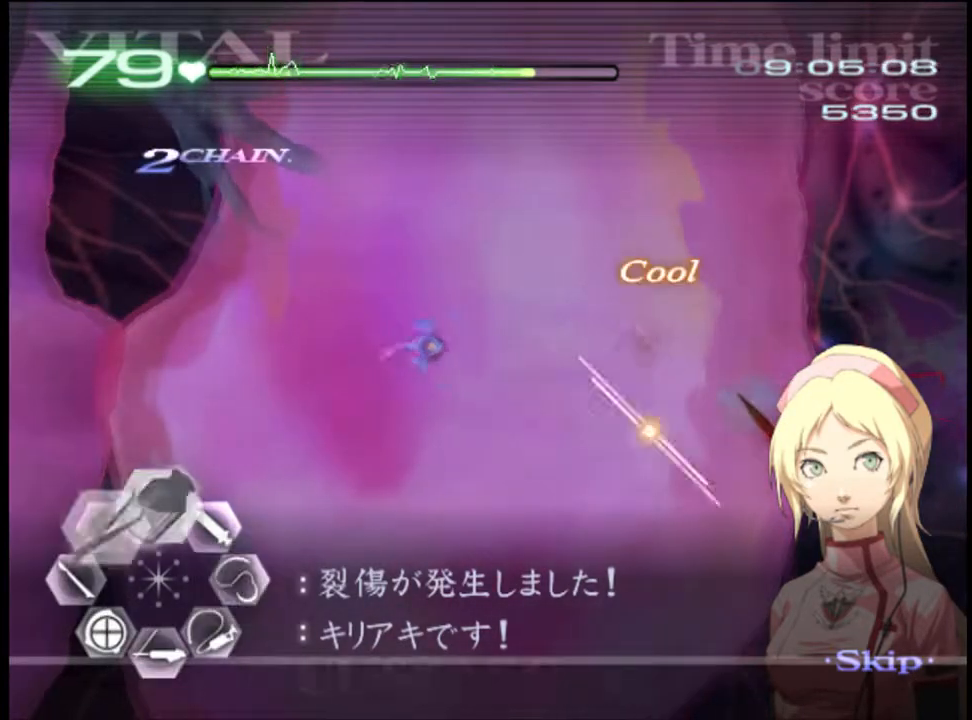
{"keys": ["s"], "mouse": ["left"], "events": [[33, "s", "down"], [167, "mouse_left", "down"], [233, "mouse_left", "up"], [267, "a", "up"], [367, "mouse_left", "down"], [433, "mouse_left", "up"], [500, "mouse_left", "down"]]}
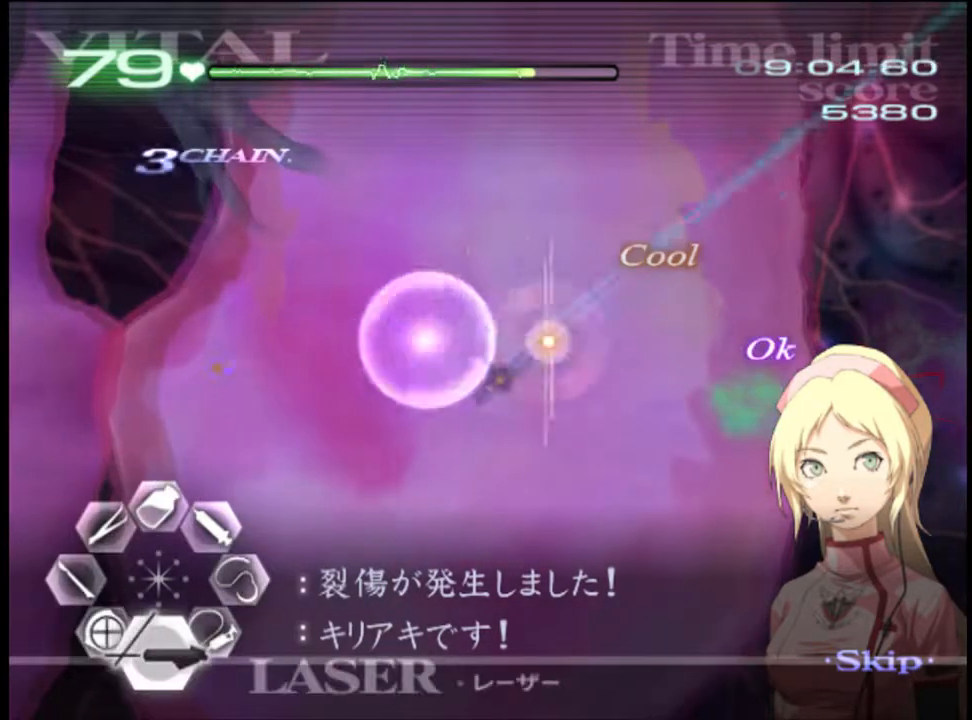
{"keys": ["s"], "mouse": ["left"], "events": [[100, "mouse_left", "up"], [400, "mouse_left", "down"]]}
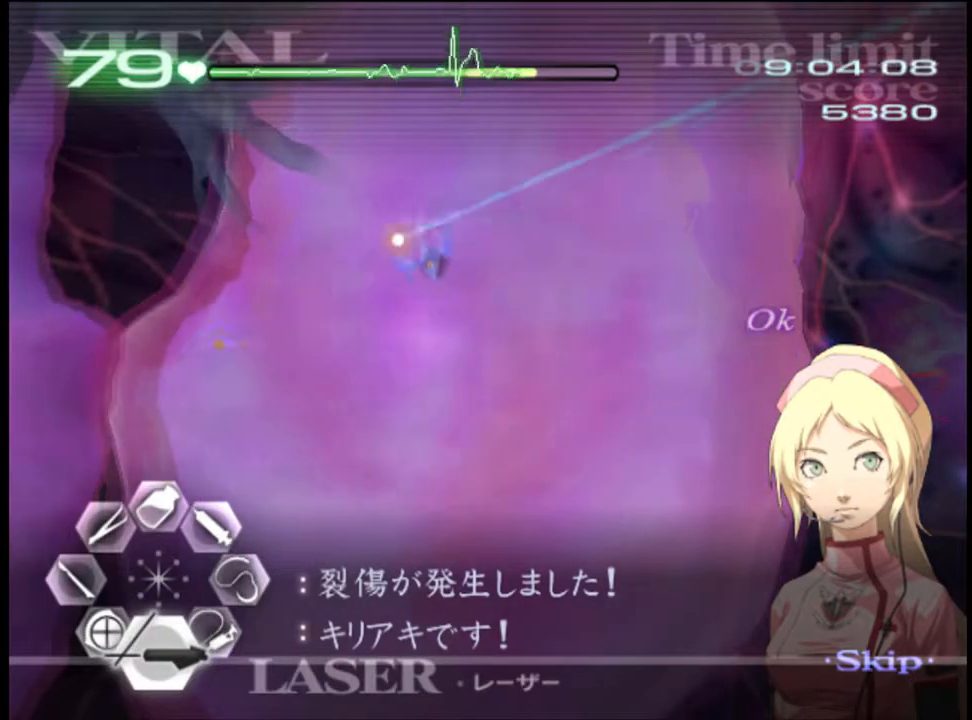
{"keys": ["s"], "mouse": ["left"], "events": [[267, "mouse_left", "up"], [333, "mouse_left", "down"]]}
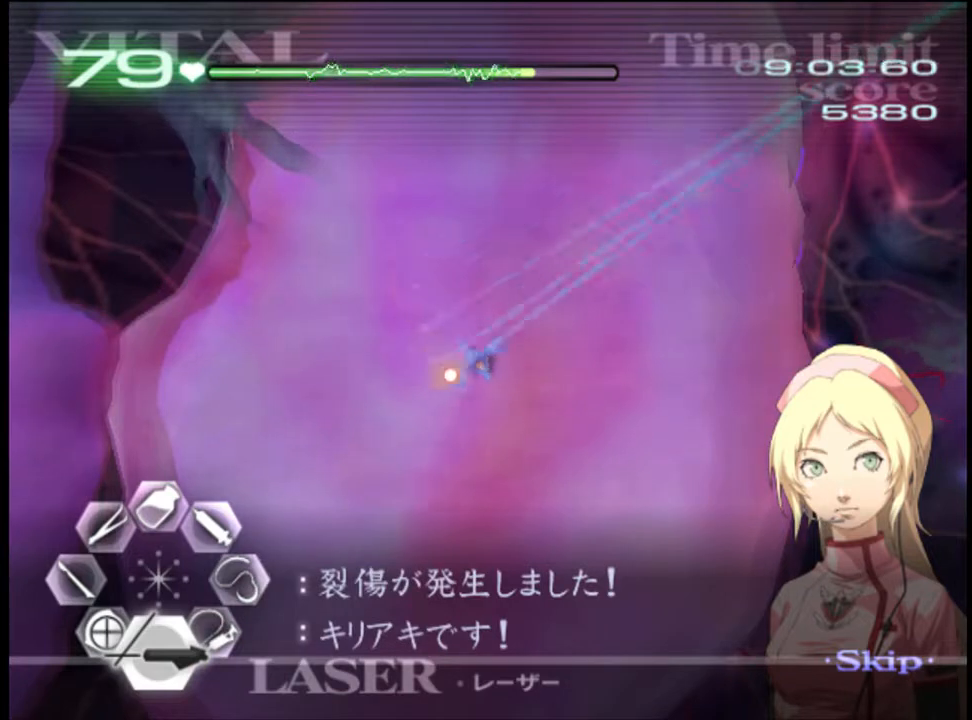
{"keys": ["s"], "mouse": ["left"], "events": [[200, "mouse_left", "up"], [300, "mouse_left", "down"]]}
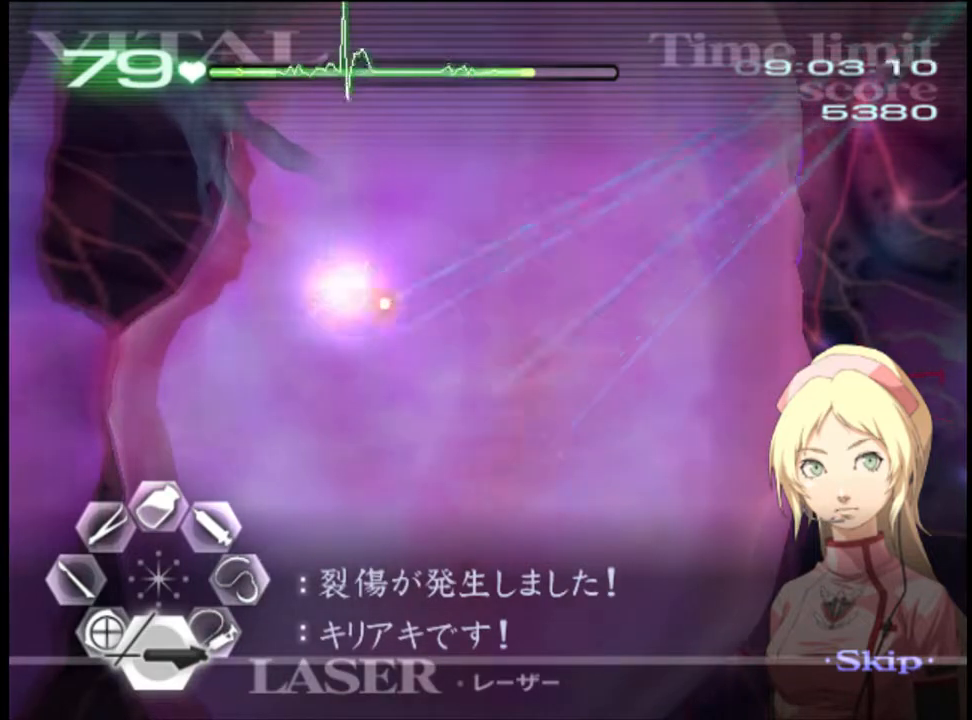
{"keys": ["a"], "mouse": [], "events": [[133, "mouse_left", "up"], [200, "a", "down"], [300, "mouse_left", "down"], [367, "mouse_left", "up"], [467, "s", "up"]]}